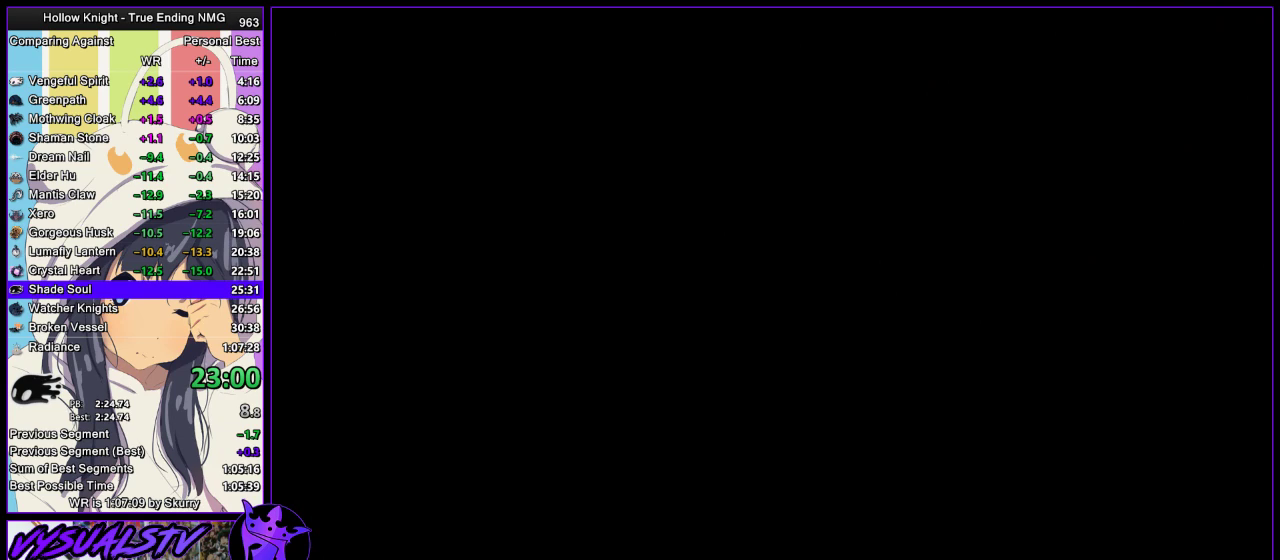
Gameplay with a controller (PlayStation layout); each line is a JSON object with the inputs held at the frame after it. "events" lists button and stick changes between this image and that frame as [ms after this image, input, new state], when the widget could be followed in between.
{"buttons": ["CIRCLE", "TRIANGLE"], "left_stick": "center", "right_stick": "center", "events": [[33, "CROSS", "down"], [67, "DPAD_DOWN", "up"], [133, "CROSS", "up"], [133, "DPAD_DOWN", "down"], [167, "TRIANGLE", "down"], [200, "DPAD_DOWN", "up"], [233, "TRIANGLE", "up"], [267, "DPAD_DOWN", "down"], [333, "DPAD_DOWN", "up"], [333, "TRIANGLE", "down"], [400, "DPAD_DOWN", "down"], [400, "TRIANGLE", "up"], [433, "CIRCLE", "down"], [467, "DPAD_DOWN", "up"], [467, "TRIANGLE", "down"]]}
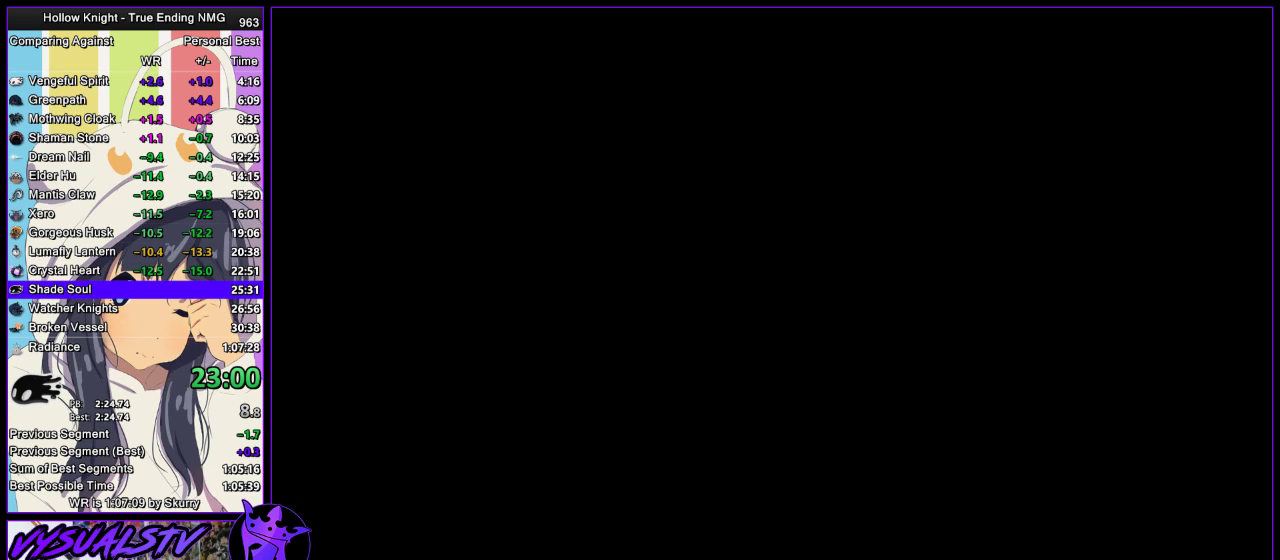
{"buttons": ["CROSS", "CIRCLE"], "left_stick": "center", "right_stick": "center", "events": [[33, "CROSS", "down"], [67, "TRIANGLE", "up"], [133, "CIRCLE", "up"], [133, "SQUARE", "down"], [133, "TRIANGLE", "down"], [167, "DPAD_DOWN", "down"], [200, "CIRCLE", "down"], [200, "SQUARE", "up"], [200, "TRIANGLE", "up"], [233, "DPAD_DOWN", "up"], [267, "CROSS", "up"], [267, "TRIANGLE", "down"], [300, "CIRCLE", "up"], [300, "DPAD_DOWN", "down"], [300, "SQUARE", "down"], [333, "CROSS", "down"], [333, "TRIANGLE", "up"], [367, "CIRCLE", "down"], [367, "DPAD_DOWN", "up"], [367, "SQUARE", "up"], [433, "DPAD_DOWN", "down"], [433, "TRIANGLE", "down"], [500, "DPAD_DOWN", "up"], [500, "TRIANGLE", "up"]]}
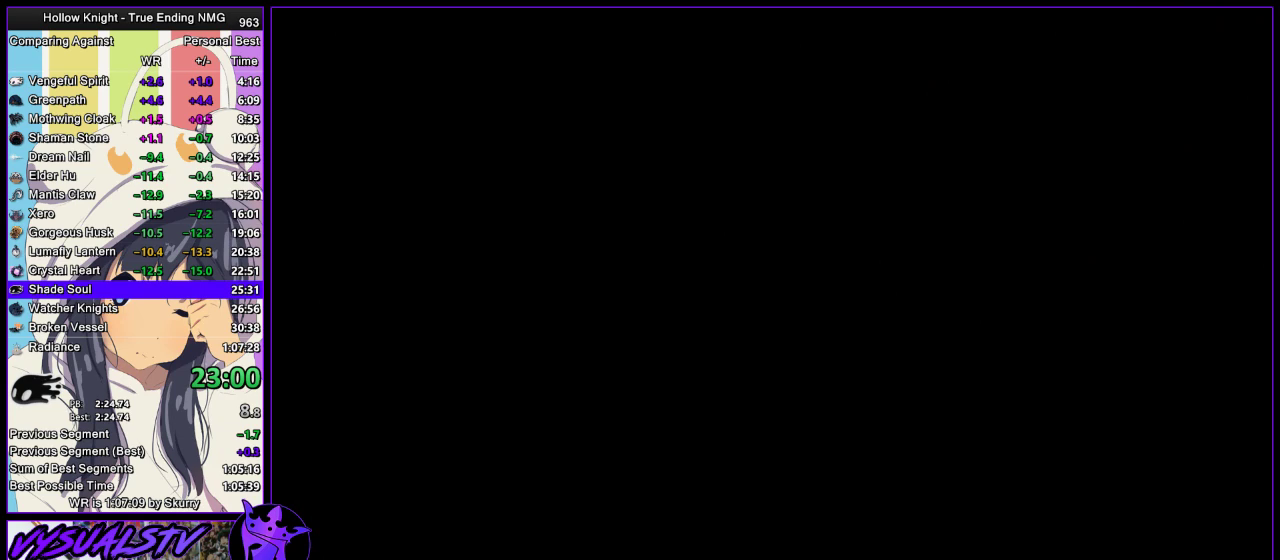
{"buttons": ["CROSS", "SQUARE"], "left_stick": "center", "right_stick": "center", "events": [[133, "CIRCLE", "up"], [133, "SQUARE", "down"], [133, "TRIANGLE", "down"], [200, "CIRCLE", "down"], [200, "DPAD_DOWN", "down"], [200, "SQUARE", "up"], [200, "TRIANGLE", "up"], [267, "CIRCLE", "up"], [267, "CROSS", "up"], [267, "DPAD_DOWN", "up"], [267, "TRIANGLE", "down"], [333, "CIRCLE", "down"], [333, "CROSS", "down"], [333, "TRIANGLE", "up"], [433, "CIRCLE", "up"], [433, "TRIANGLE", "down"], [467, "SQUARE", "down"], [500, "TRIANGLE", "up"]]}
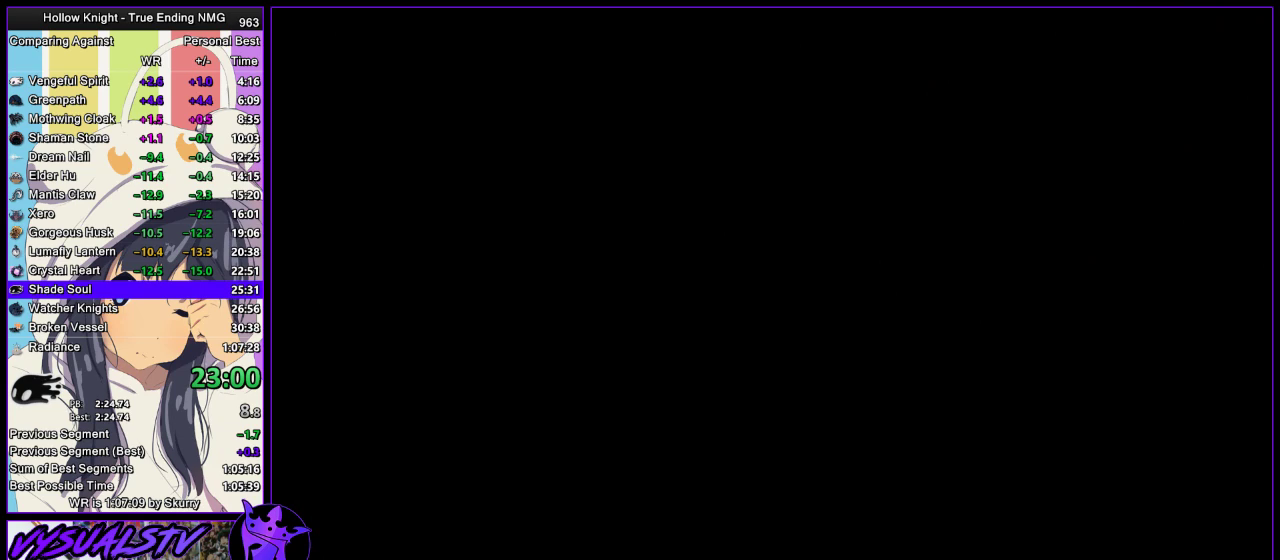
{"buttons": ["CROSS", "CIRCLE", "DPAD_DOWN"], "left_stick": "center", "right_stick": "center", "events": [[33, "CIRCLE", "down"], [33, "SQUARE", "up"], [67, "CIRCLE", "up"], [67, "CROSS", "up"], [67, "DPAD_DOWN", "down"], [100, "CROSS", "down"], [100, "SQUARE", "down"], [100, "TRIANGLE", "down"], [133, "DPAD_DOWN", "up"], [167, "CIRCLE", "down"], [167, "SQUARE", "up"], [167, "TRIANGLE", "up"], [233, "DPAD_DOWN", "down"], [267, "CIRCLE", "up"], [267, "DPAD_DOWN", "up"], [267, "SQUARE", "down"], [267, "TRIANGLE", "down"], [333, "CIRCLE", "down"], [333, "DPAD_DOWN", "down"], [333, "SQUARE", "up"], [333, "TRIANGLE", "up"], [400, "CROSS", "up"], [400, "DPAD_DOWN", "up"], [467, "CIRCLE", "up"], [467, "SQUARE", "down"], [467, "TRIANGLE", "down"], [500, "CIRCLE", "down"], [500, "CROSS", "down"], [500, "DPAD_DOWN", "down"], [500, "SQUARE", "up"], [500, "TRIANGLE", "up"]]}
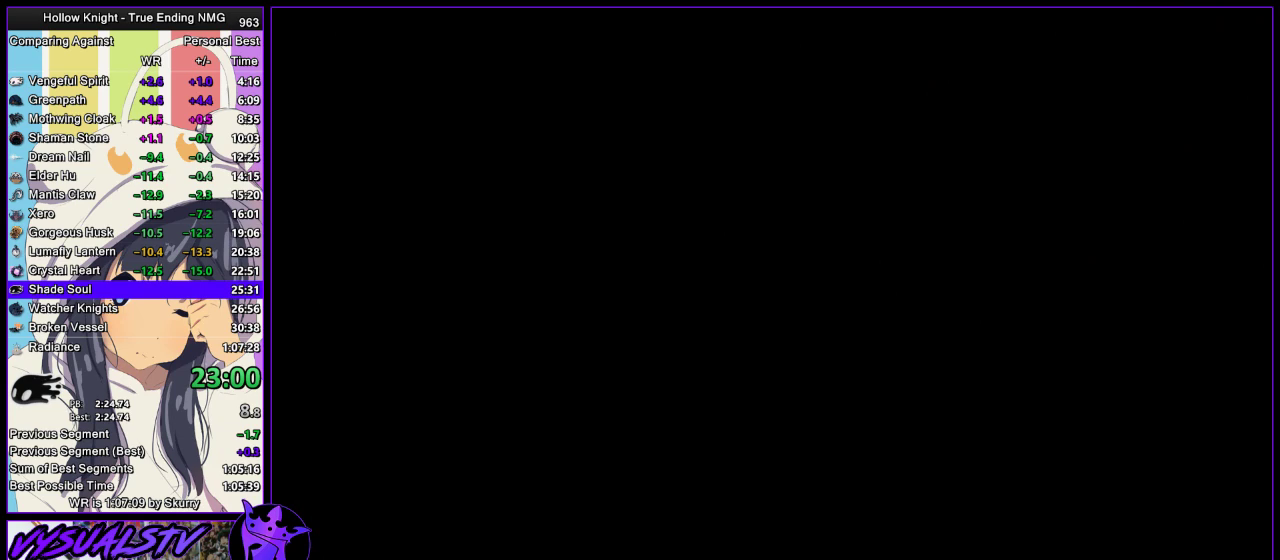
{"buttons": ["CROSS", "CIRCLE", "DPAD_DOWN"], "left_stick": "center", "right_stick": "center", "events": [[33, "DPAD_DOWN", "up"], [100, "CIRCLE", "up"], [100, "CROSS", "up"], [100, "TRIANGLE", "down"], [133, "CROSS", "down"], [133, "DPAD_DOWN", "down"], [133, "SQUARE", "down"], [133, "TRIANGLE", "up"], [167, "CIRCLE", "down"], [167, "DPAD_DOWN", "up"], [167, "SQUARE", "up"], [200, "CROSS", "up"], [200, "DPAD_DOWN", "down"], [233, "CIRCLE", "up"], [233, "TRIANGLE", "down"], [300, "CROSS", "down"], [300, "DPAD_DOWN", "up"], [300, "SQUARE", "down"], [300, "TRIANGLE", "up"], [333, "CIRCLE", "down"], [333, "CROSS", "up"], [333, "DPAD_DOWN", "down"], [333, "SQUARE", "up"], [400, "CIRCLE", "up"], [400, "CROSS", "down"], [400, "DPAD_DOWN", "up"], [433, "SQUARE", "down"], [433, "TRIANGLE", "down"], [467, "CIRCLE", "down"], [467, "DPAD_DOWN", "down"], [467, "SQUARE", "up"], [467, "TRIANGLE", "up"]]}